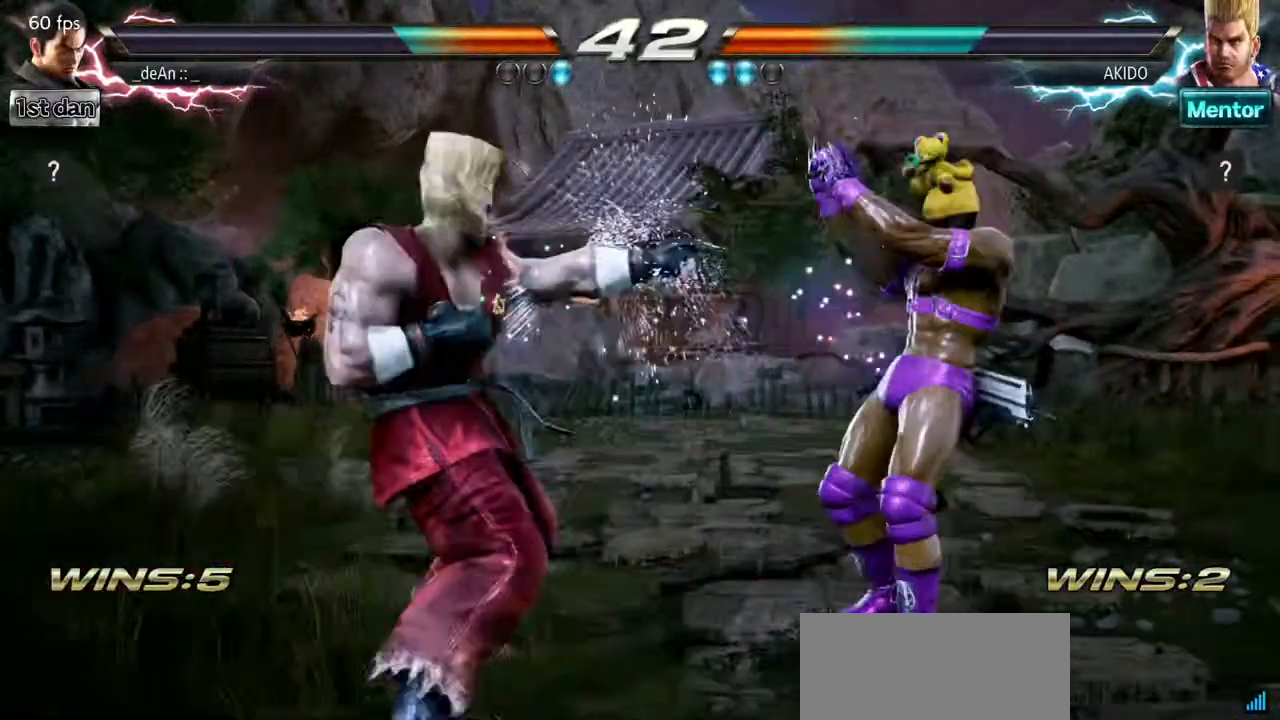
Gameplay with a controller (arcade stick); each line is a JSON object with the inputs held at the frame after it. "events" lists button and stick changes between this image and that frame as [ms after this image, input, new state], when the widget could be followed in between. Not read: L3 R3.
{"buttons": [], "left_stick": "center", "events": [[83, "left_stick", "center"], [150, "SQUARE", "down"], [250, "TRIANGLE", "down"], [383, "SQUARE", "up"], [417, "TRIANGLE", "up"]]}
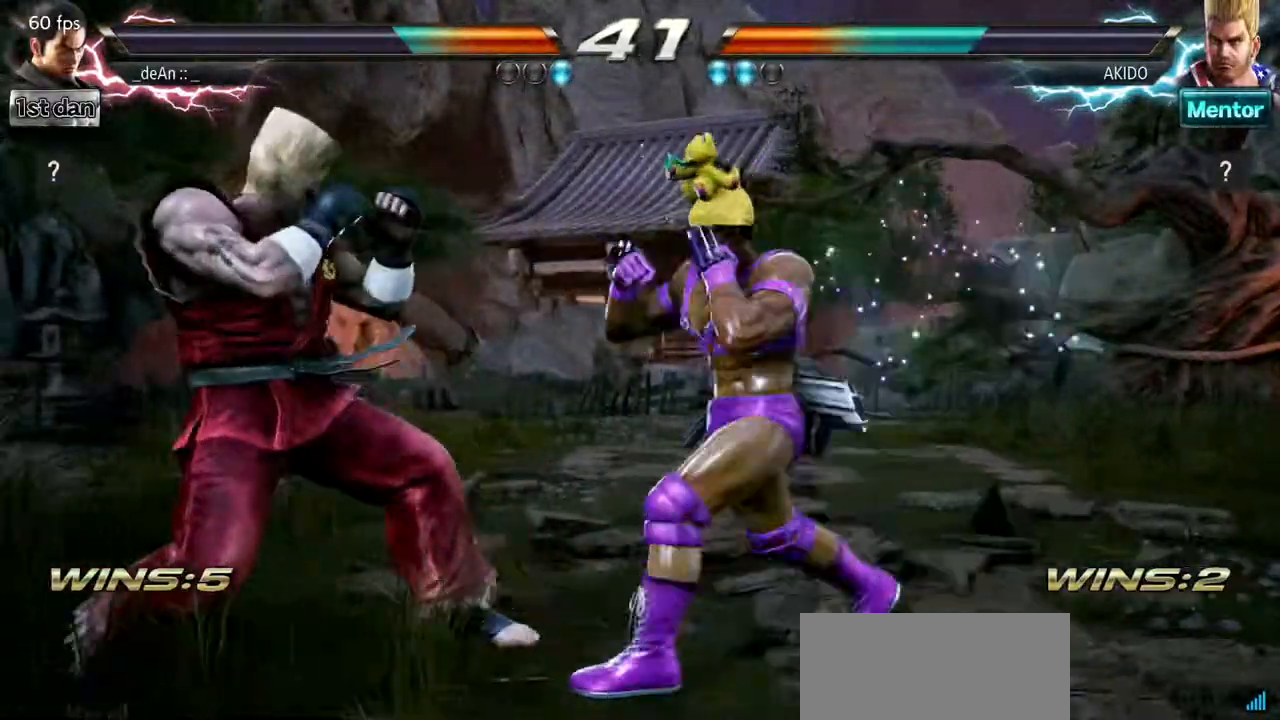
{"buttons": [], "left_stick": "right"}
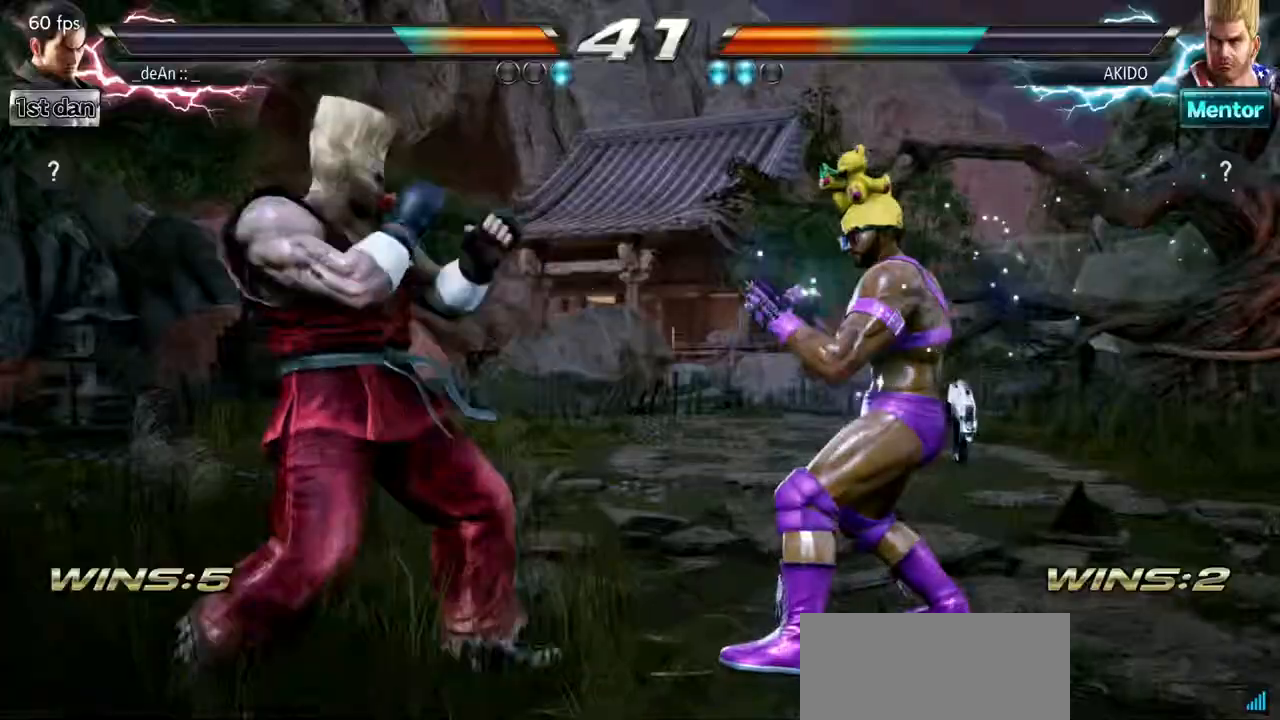
{"buttons": [], "left_stick": "down-right"}
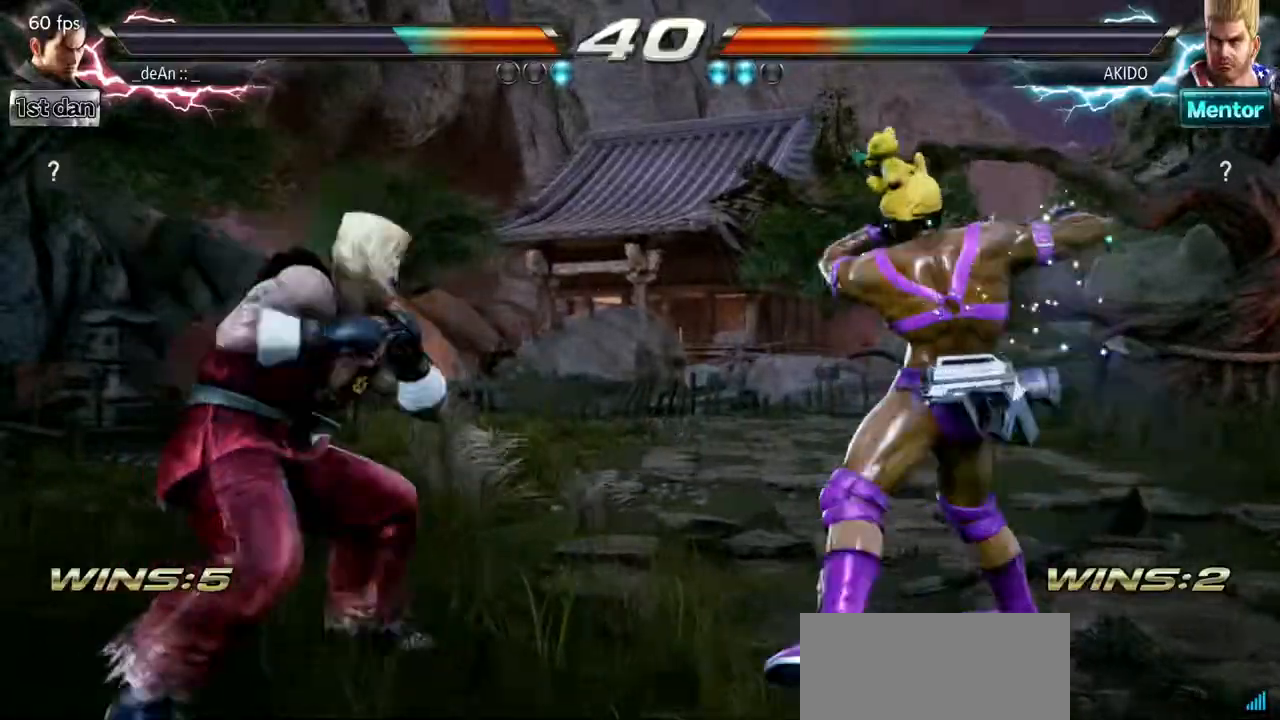
{"buttons": [], "left_stick": "center"}
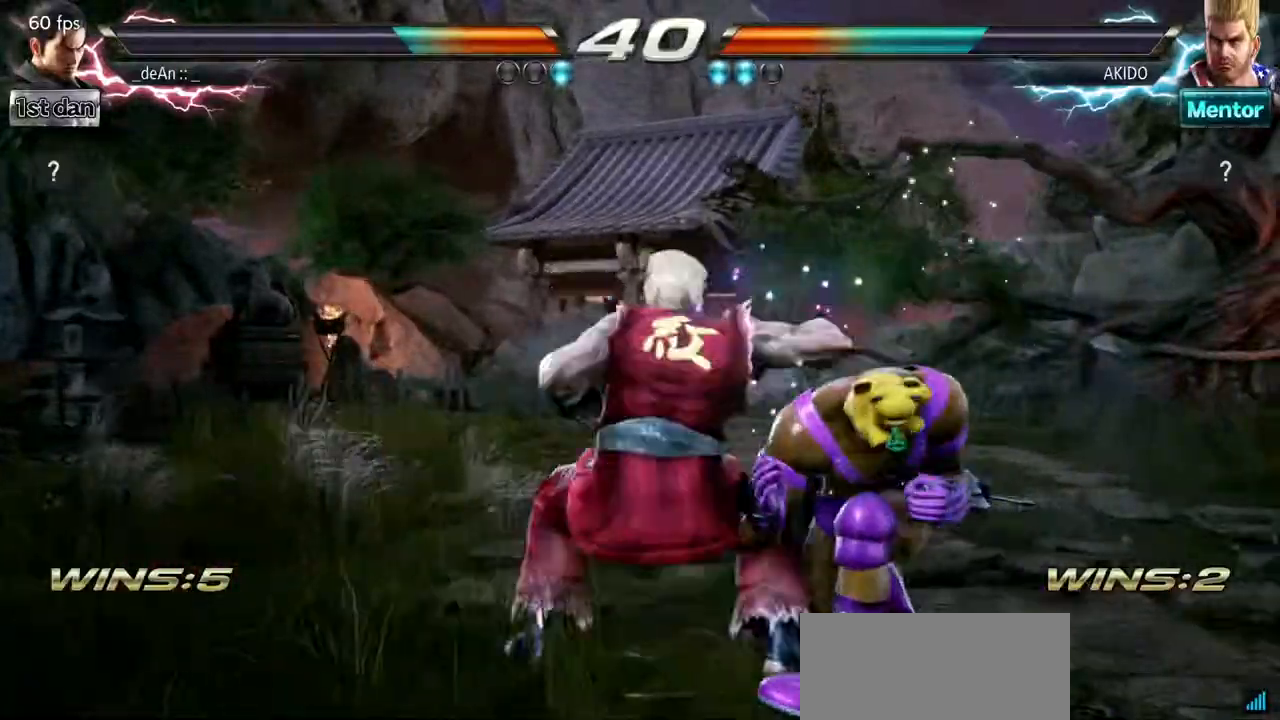
{"buttons": [], "left_stick": "right", "events": [[33, "left_stick", "right"]]}